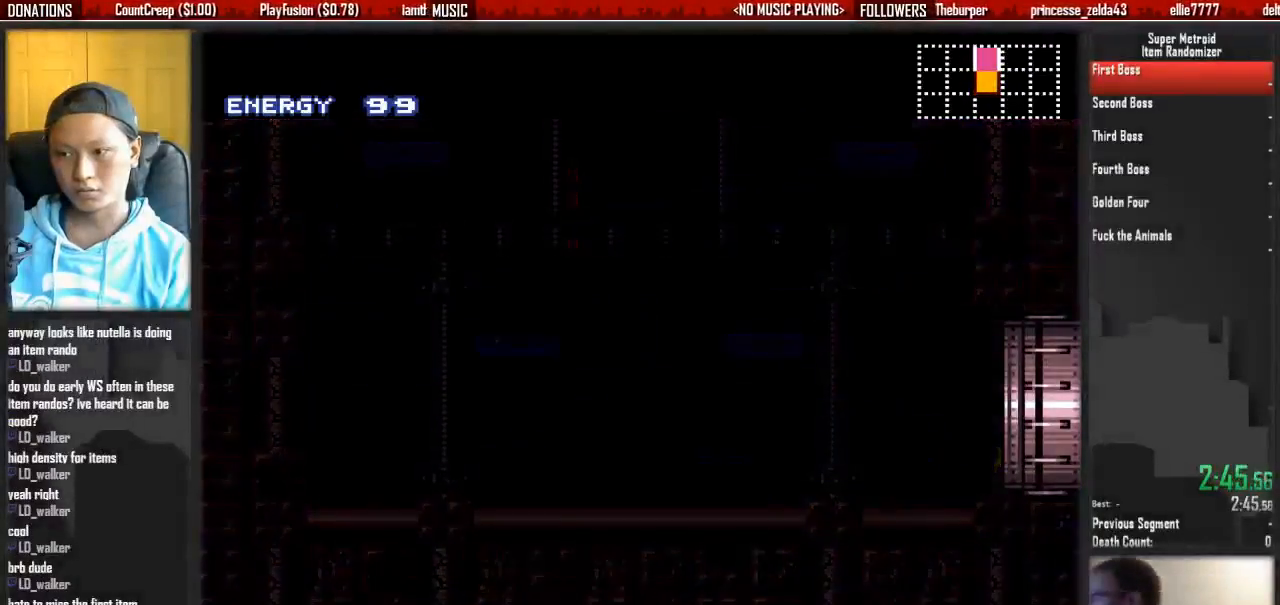
Gameplay with a controller (Nintendo layout); each line is a JSON object with the inputs held at the frame after it (dt_ms = milliseconds from this image to that frame). "events" lists button and stick changes between this image and that frame as [ms after this image, input, new state], when the widget could be followed in between. Not read: L3 R3 SELECT START.
{"dt_ms": 500, "buttons": [], "events": [[33, "DPAD_RIGHT", "up"]]}
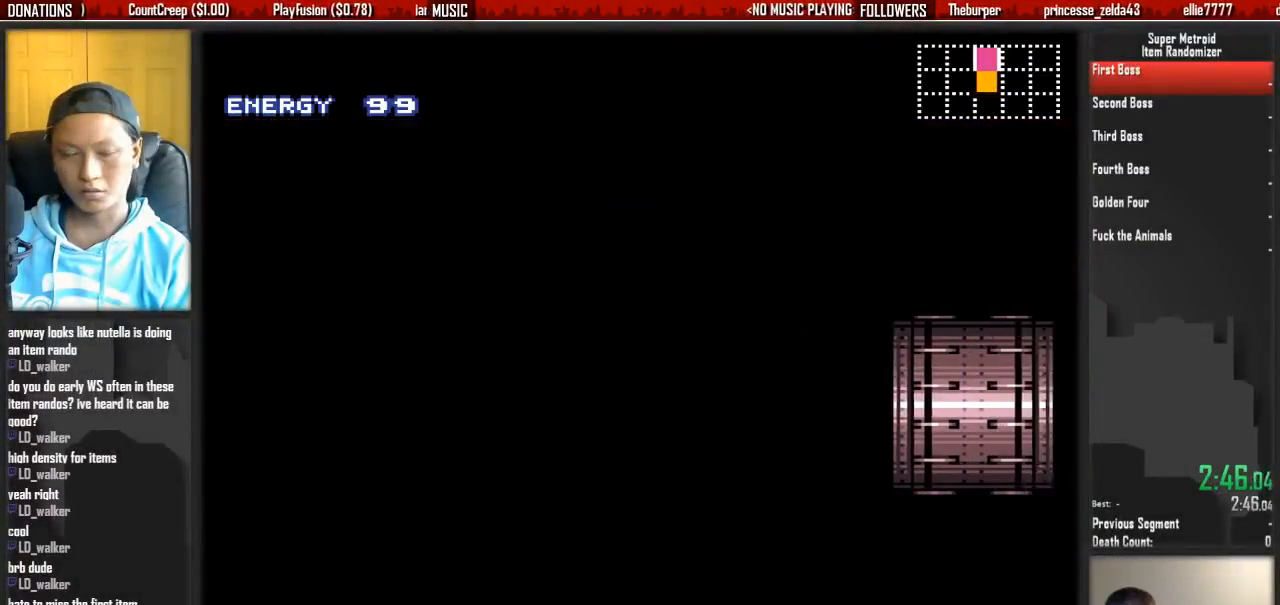
{"dt_ms": 500, "buttons": ["B", "DPAD_RIGHT"], "events": [[233, "B", "down"], [233, "DPAD_RIGHT", "down"]]}
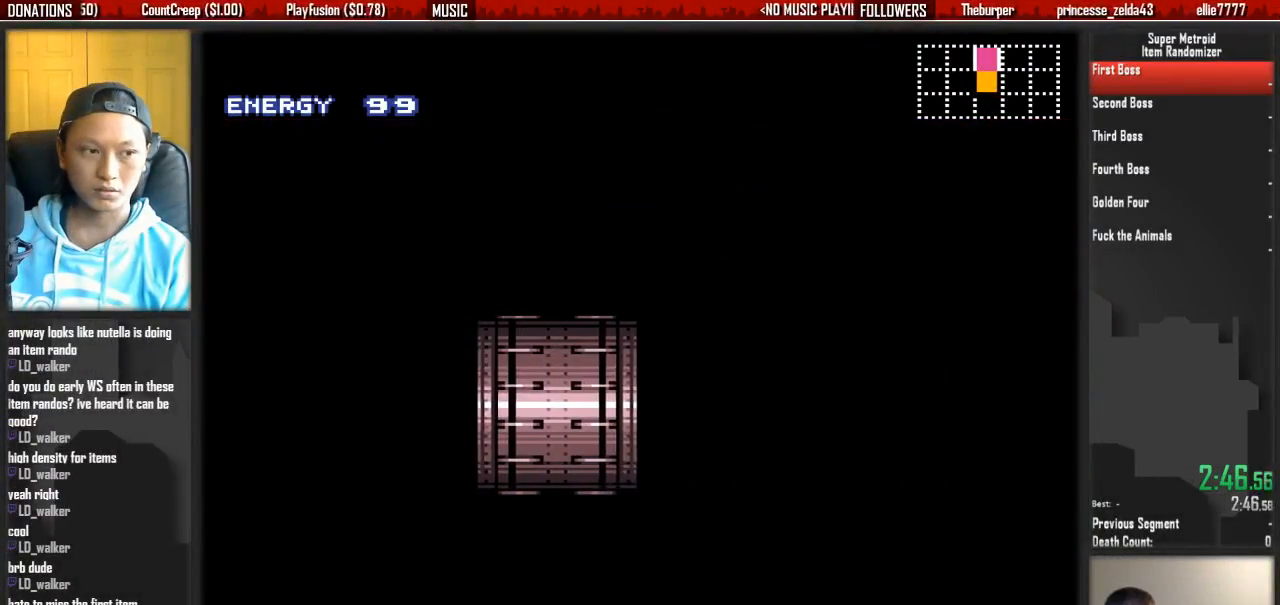
{"dt_ms": 500, "buttons": ["B", "DPAD_RIGHT"], "events": []}
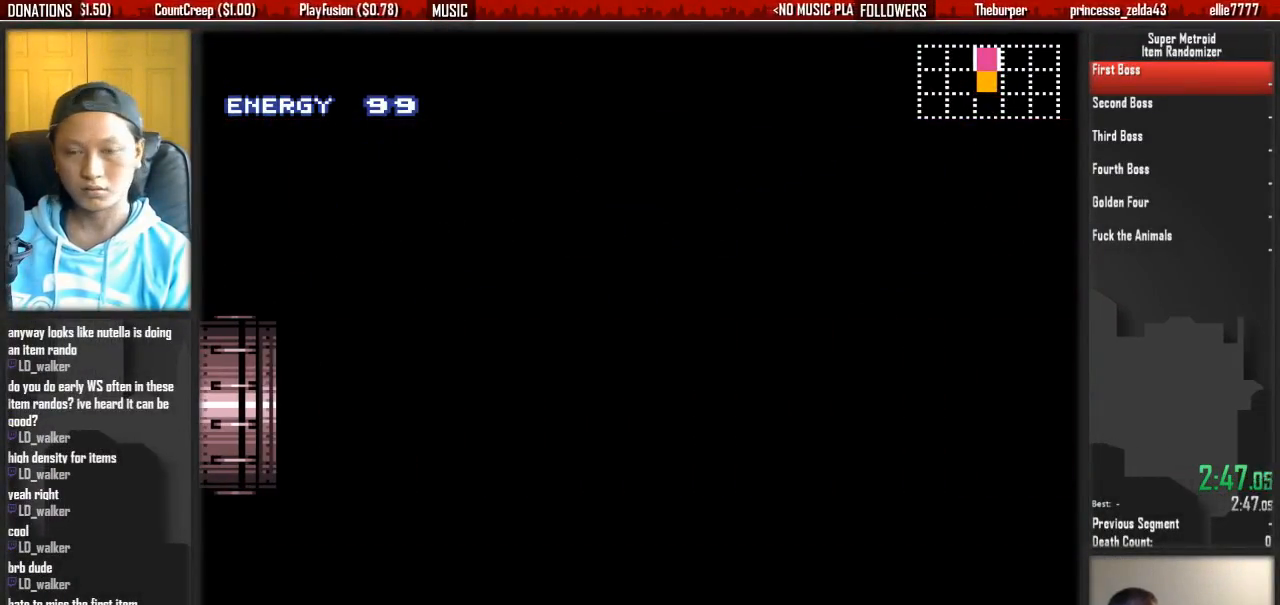
{"dt_ms": 500, "buttons": ["B", "DPAD_RIGHT"], "events": []}
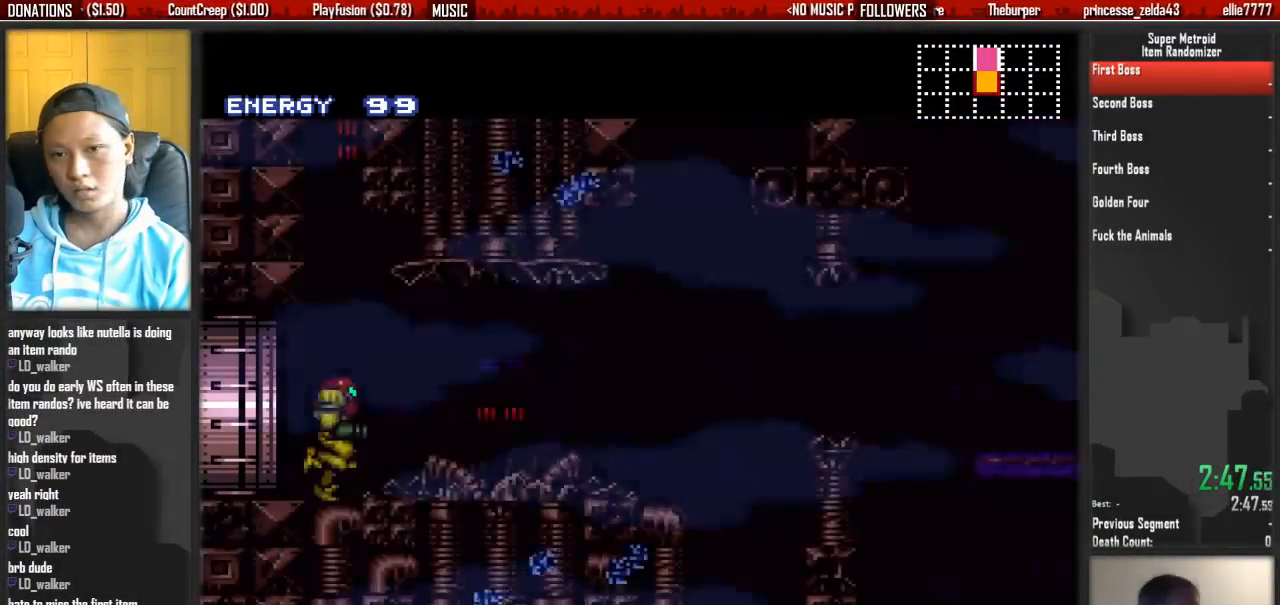
{"dt_ms": 500, "buttons": ["B", "DPAD_RIGHT"], "events": []}
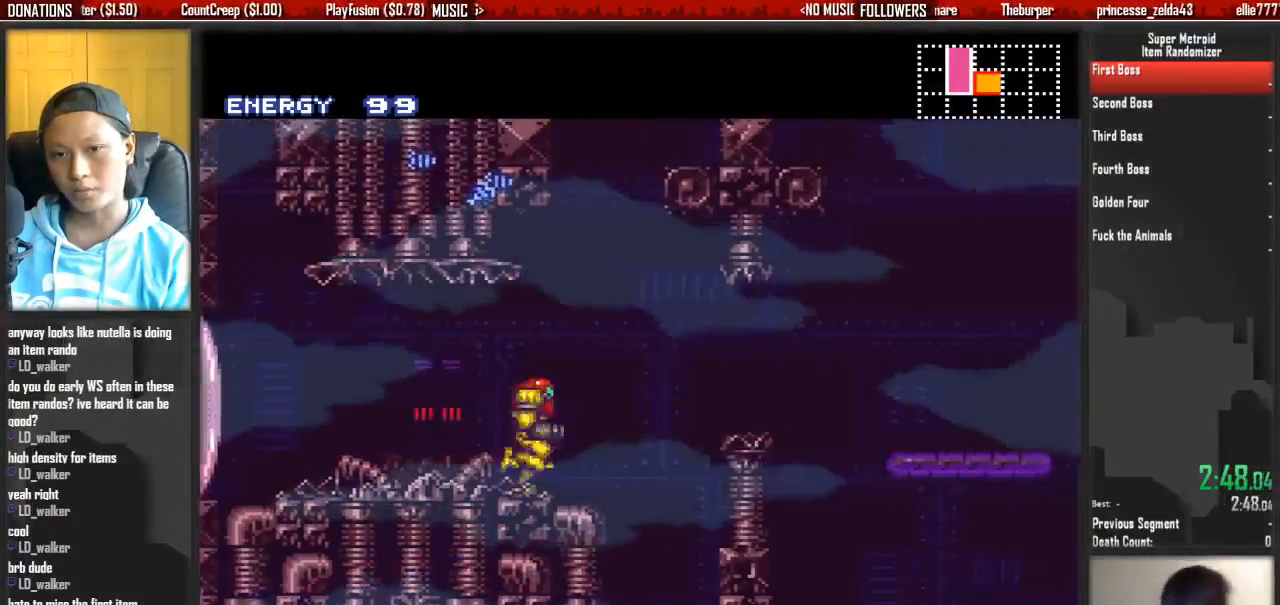
{"dt_ms": 500, "buttons": ["B", "DPAD_RIGHT"]}
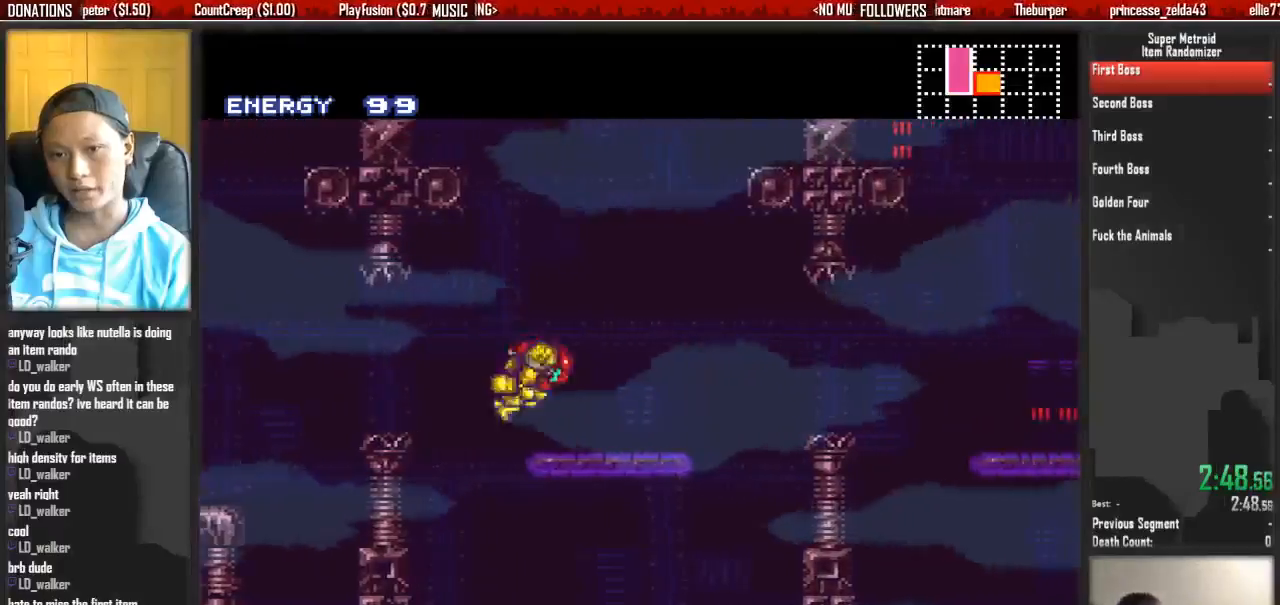
{"dt_ms": 1000, "buttons": ["B", "X", "DPAD_DOWN"]}
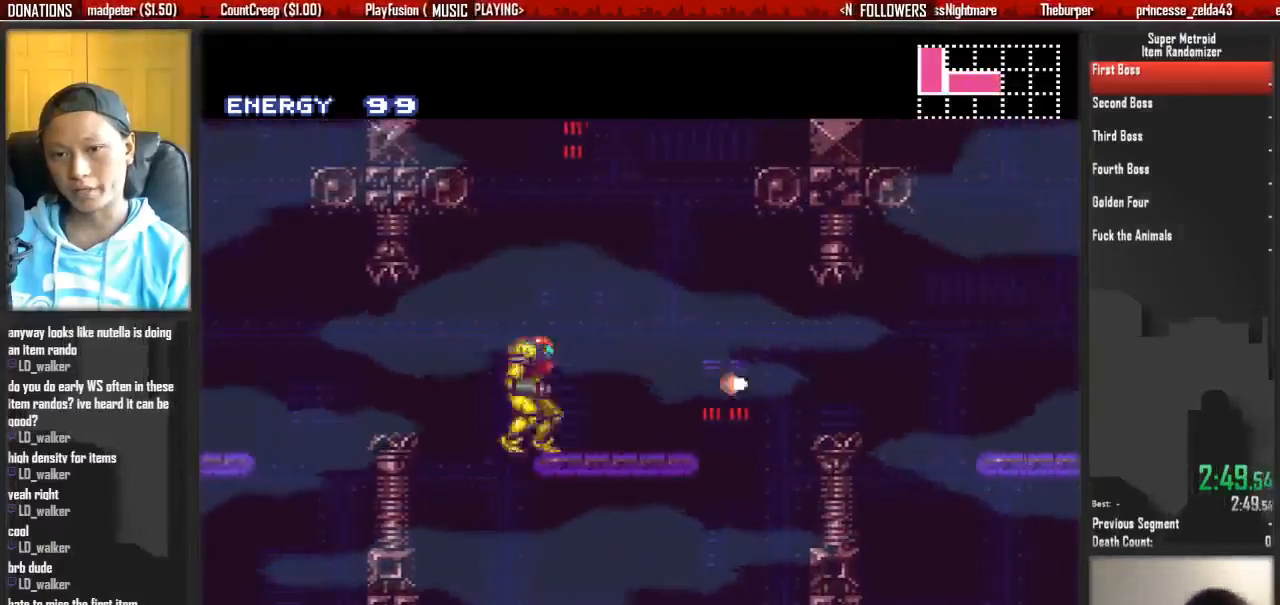
{"dt_ms": 500, "buttons": ["B", "X", "DPAD_DOWN"], "events": [[17, "DPAD_RIGHT", "down"], [17, "X", "up"], [83, "DPAD_DOWN", "up"], [400, "DPAD_DOWN", "down"], [400, "X", "down"], [483, "DPAD_RIGHT", "up"]]}
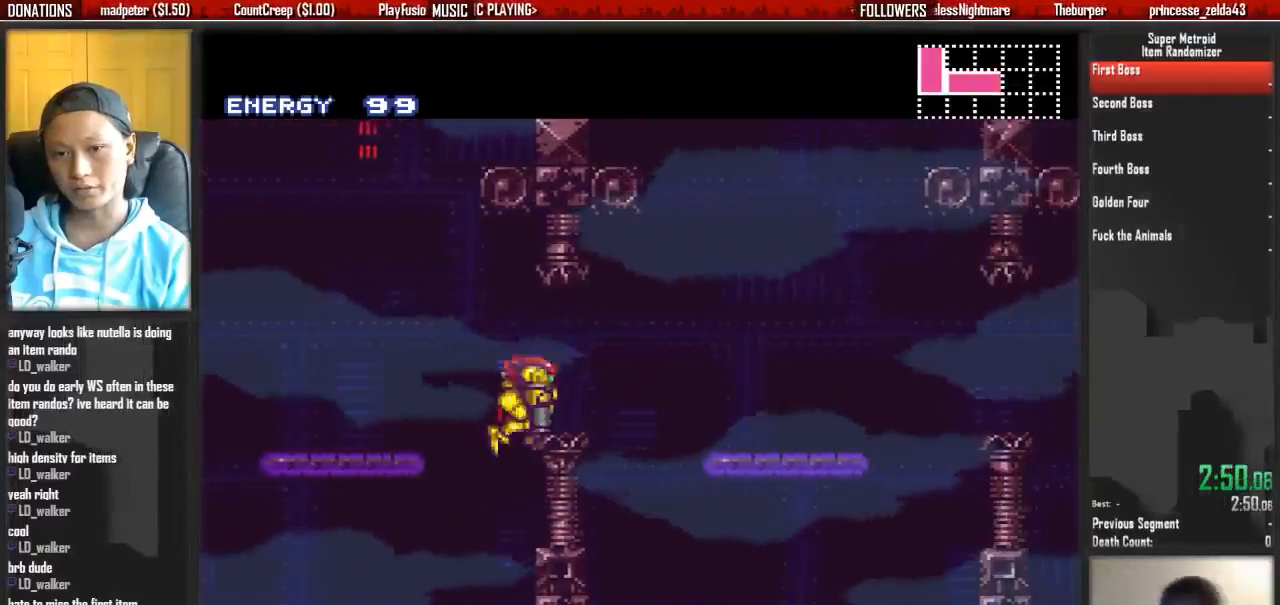
{"dt_ms": 500, "buttons": ["B", "DPAD_RIGHT"], "events": [[50, "DPAD_DOWN", "up"], [50, "DPAD_RIGHT", "down"], [50, "X", "up"], [300, "DPAD_DOWN", "down"], [300, "DPAD_RIGHT", "up"], [300, "X", "down"], [367, "X", "up"], [450, "DPAD_DOWN", "up"], [450, "DPAD_RIGHT", "down"]]}
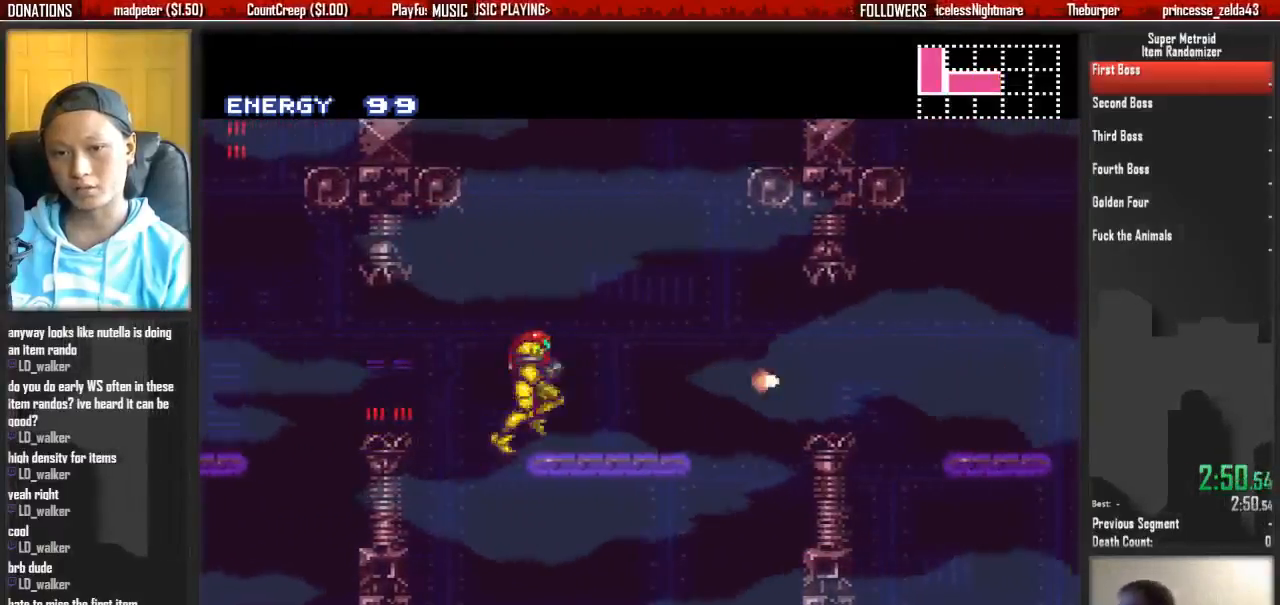
{"dt_ms": 1000, "buttons": ["B", "DPAD_RIGHT"]}
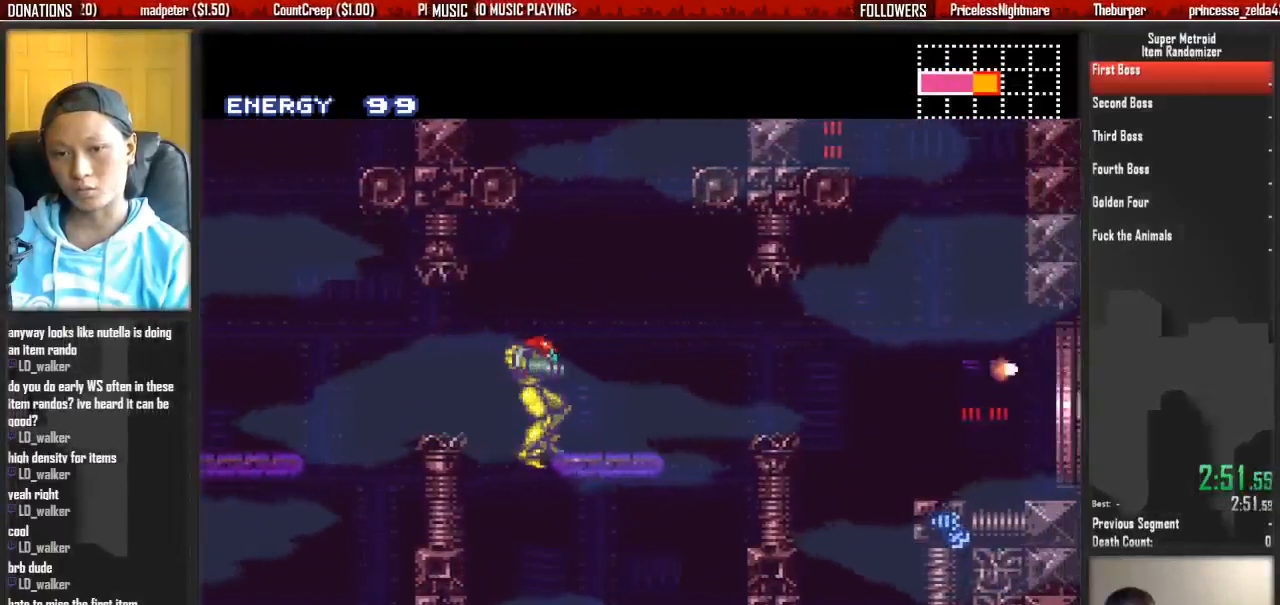
{"dt_ms": 500, "buttons": ["B", "DPAD_RIGHT"], "events": [[200, "DPAD_DOWN", "down"], [350, "DPAD_DOWN", "up"]]}